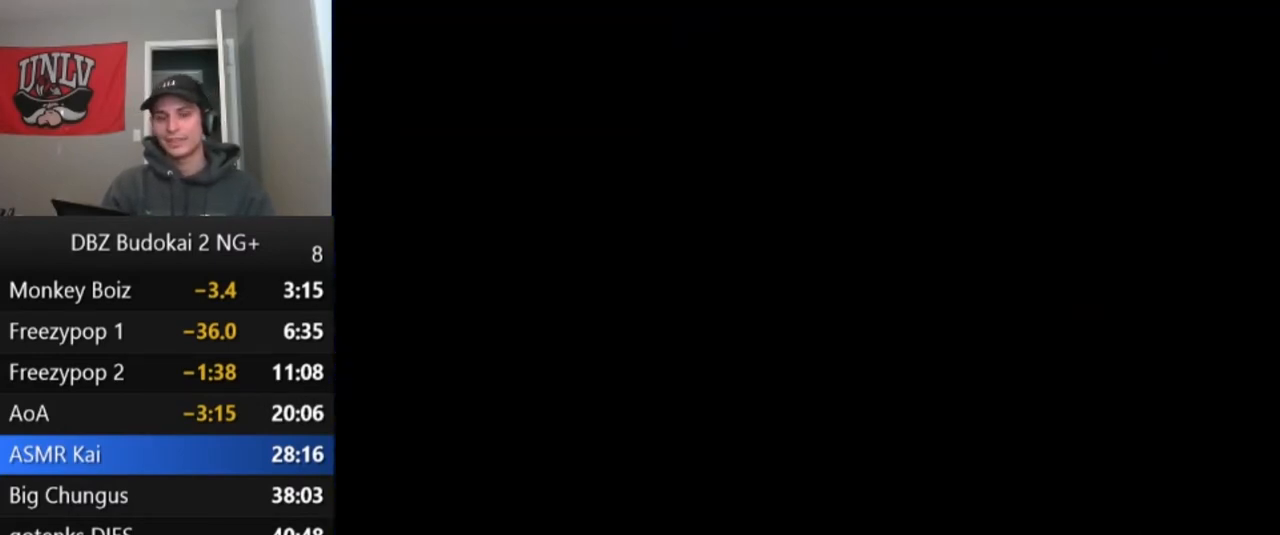
Gameplay with a controller (PlayStation layout); each line is a JSON object with the inputs held at the frame after it. "events" lists button and stick changes between this image and that frame as [ms after this image, input, new state], when the widget could be followed in between. Not read: right_stick.
{"buttons": ["START"], "left_stick": "center", "events": [[67, "START", "up"], [133, "START", "down"], [233, "START", "up"], [300, "START", "down"], [434, "START", "up"], [500, "START", "down"]]}
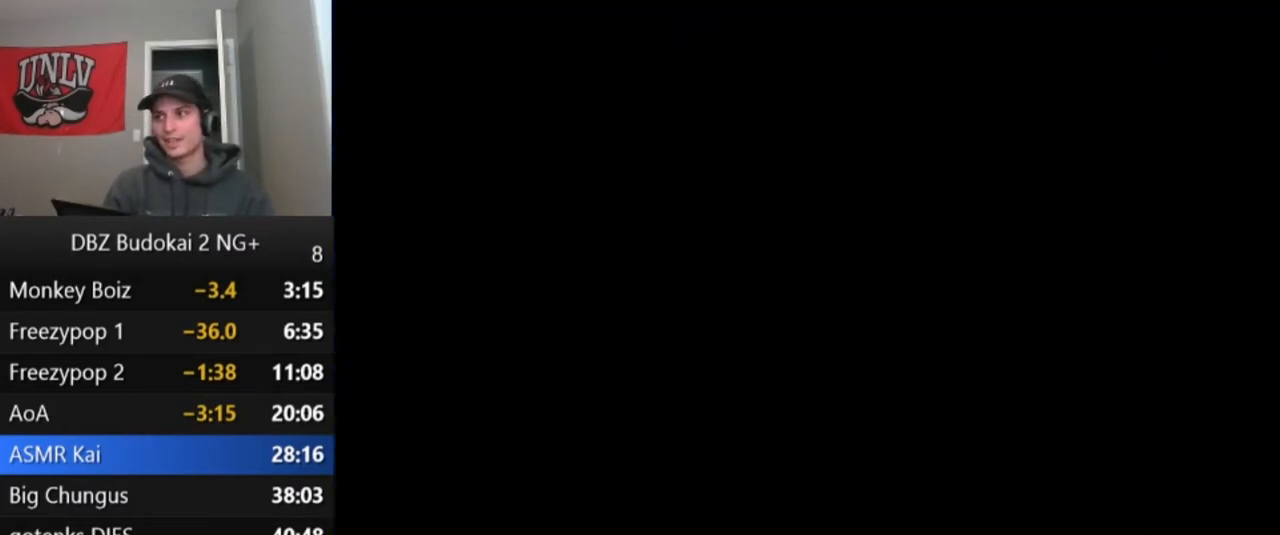
{"buttons": ["START"], "left_stick": "center", "events": [[134, "START", "up"], [234, "START", "down"], [367, "START", "up"], [434, "START", "down"]]}
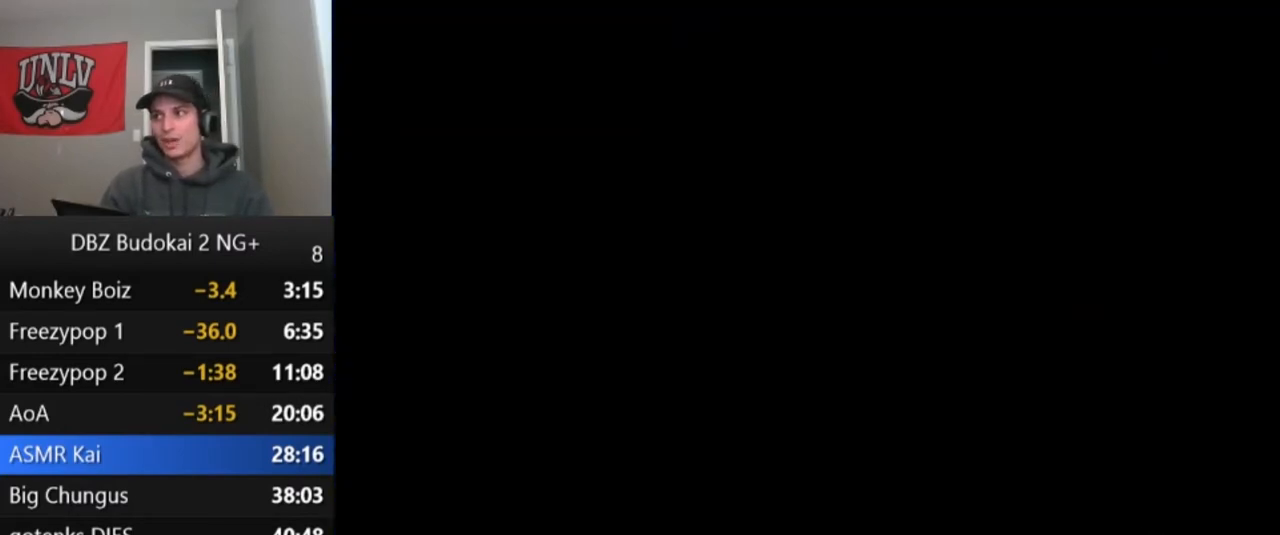
{"buttons": [], "left_stick": "center", "events": [[33, "START", "up"], [133, "START", "down"], [267, "START", "up"], [334, "START", "down"], [467, "START", "up"]]}
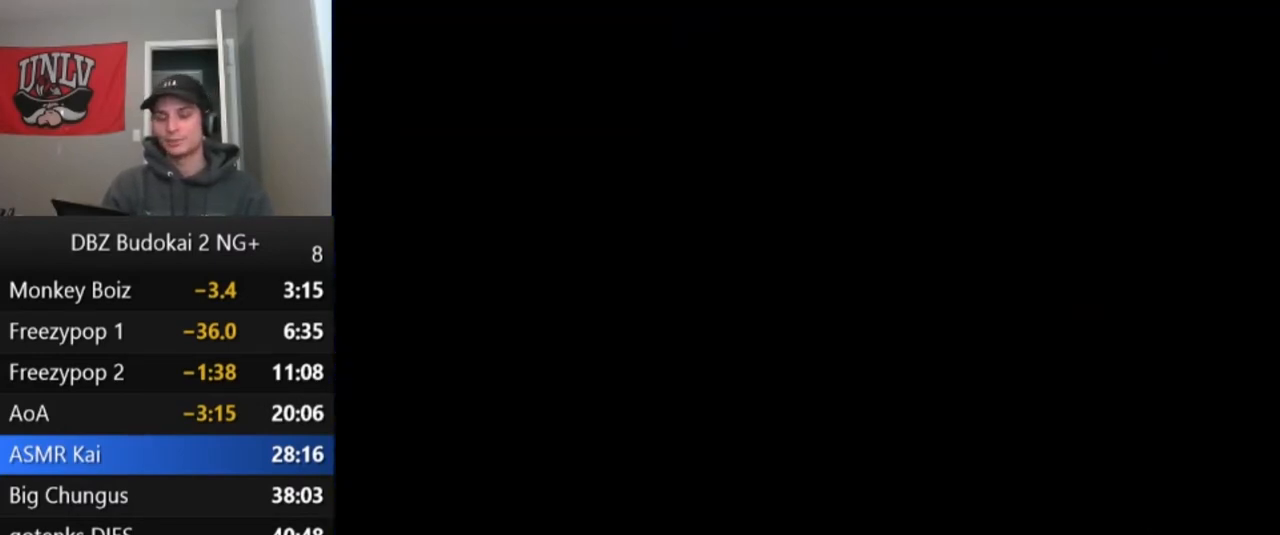
{"buttons": [], "left_stick": "center", "events": [[67, "START", "down"], [167, "START", "up"], [234, "START", "down"], [334, "START", "up"], [401, "START", "down"], [467, "START", "up"]]}
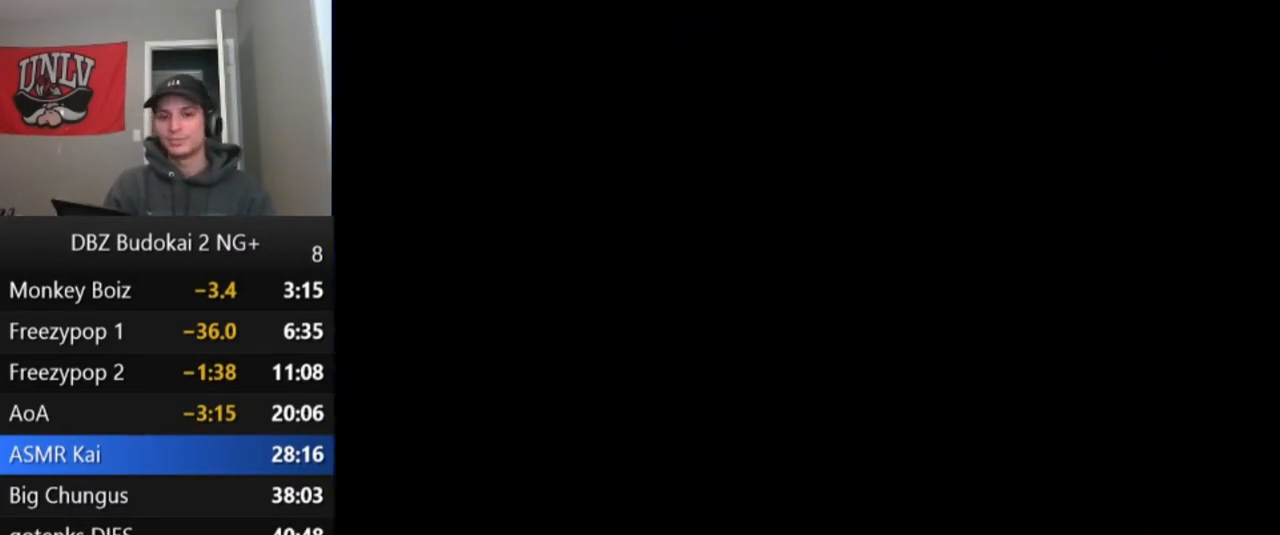
{"buttons": ["START"], "left_stick": "center", "events": [[67, "START", "down"], [167, "START", "up"], [267, "START", "down"], [367, "START", "up"], [467, "START", "down"]]}
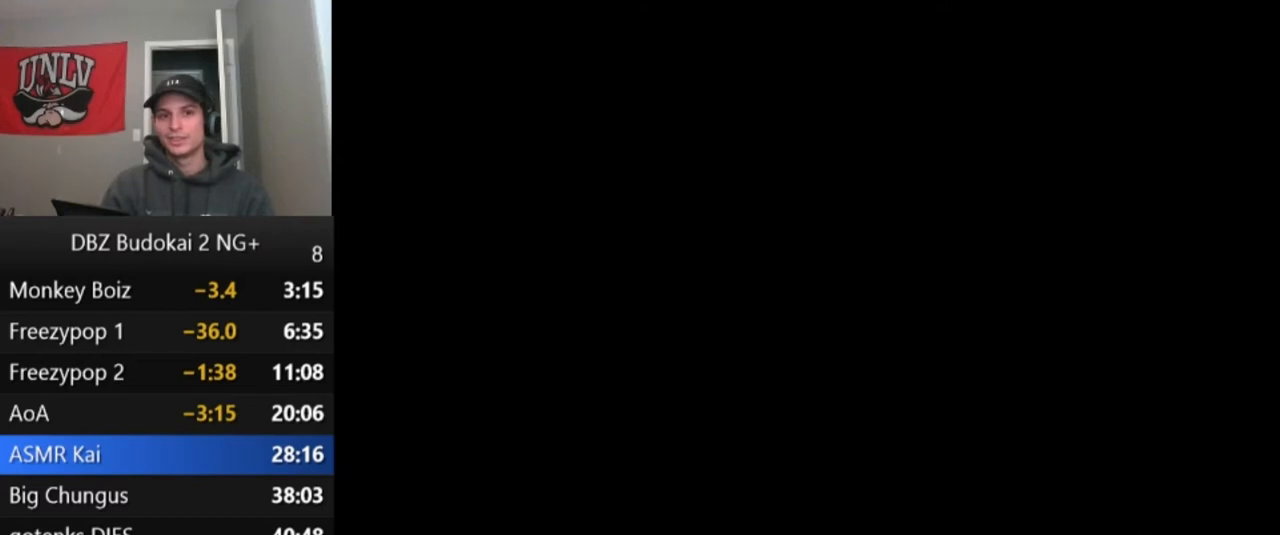
{"buttons": [], "left_stick": "center", "events": [[100, "START", "up"], [167, "START", "down"], [301, "START", "up"], [401, "START", "down"], [501, "START", "up"]]}
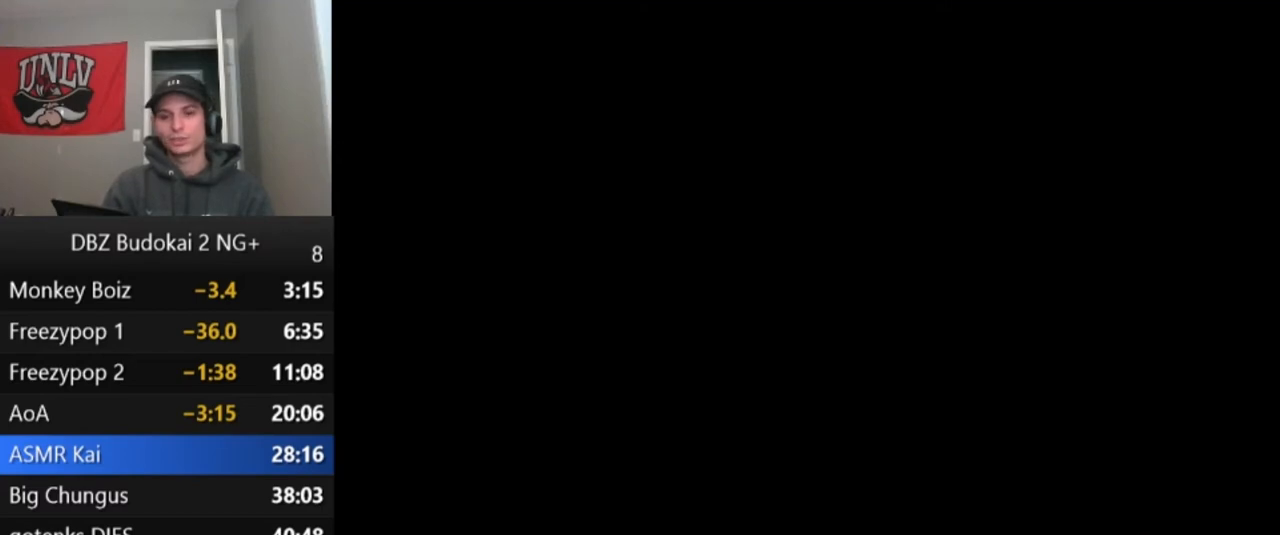
{"buttons": ["START"], "left_stick": "center", "events": [[100, "START", "down"], [200, "START", "up"], [300, "START", "down"], [367, "START", "up"], [467, "START", "down"]]}
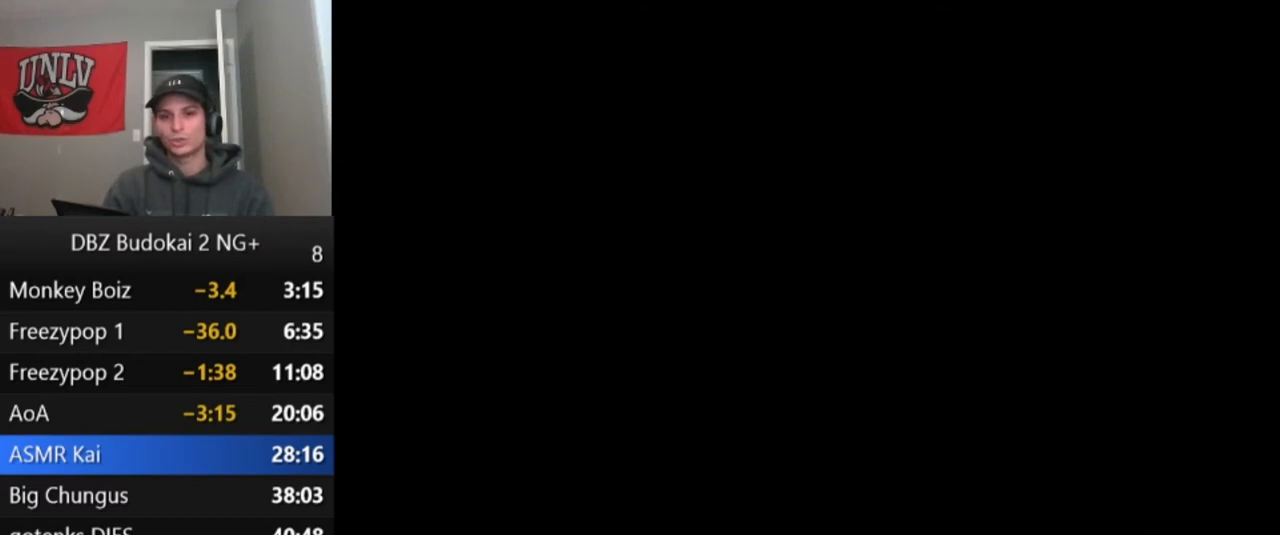
{"buttons": [], "left_stick": "center", "events": [[100, "START", "up"], [201, "START", "down"], [301, "START", "up"], [401, "START", "down"], [501, "START", "up"]]}
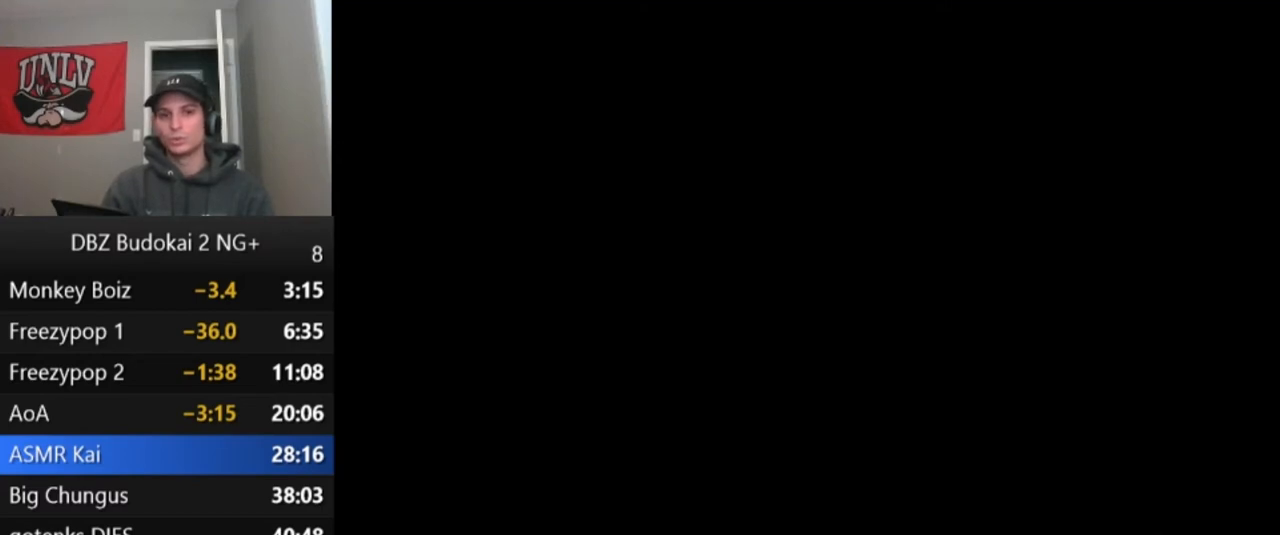
{"buttons": ["START"], "left_stick": "center", "events": [[67, "START", "down"], [200, "START", "up"], [267, "START", "down"], [367, "START", "up"], [434, "START", "down"]]}
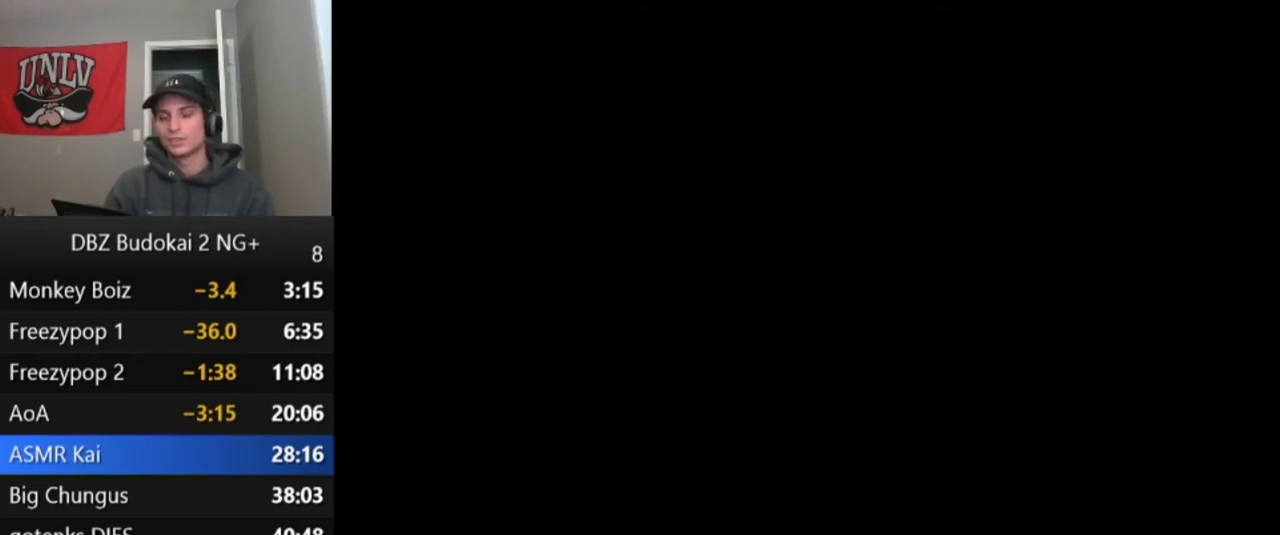
{"buttons": ["START"], "left_stick": "center", "events": [[34, "START", "up"], [134, "START", "down"], [201, "START", "up"], [301, "START", "down"], [401, "START", "up"], [468, "START", "down"]]}
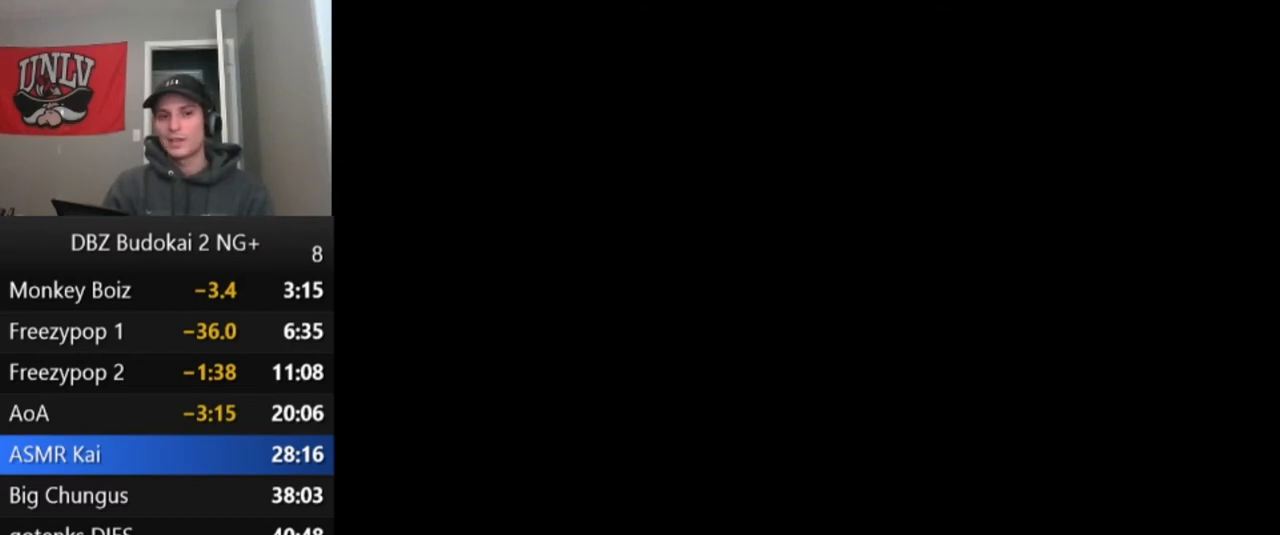
{"buttons": [], "left_stick": "center", "events": [[67, "START", "up"], [167, "START", "down"], [267, "START", "up"], [367, "START", "down"], [434, "START", "up"]]}
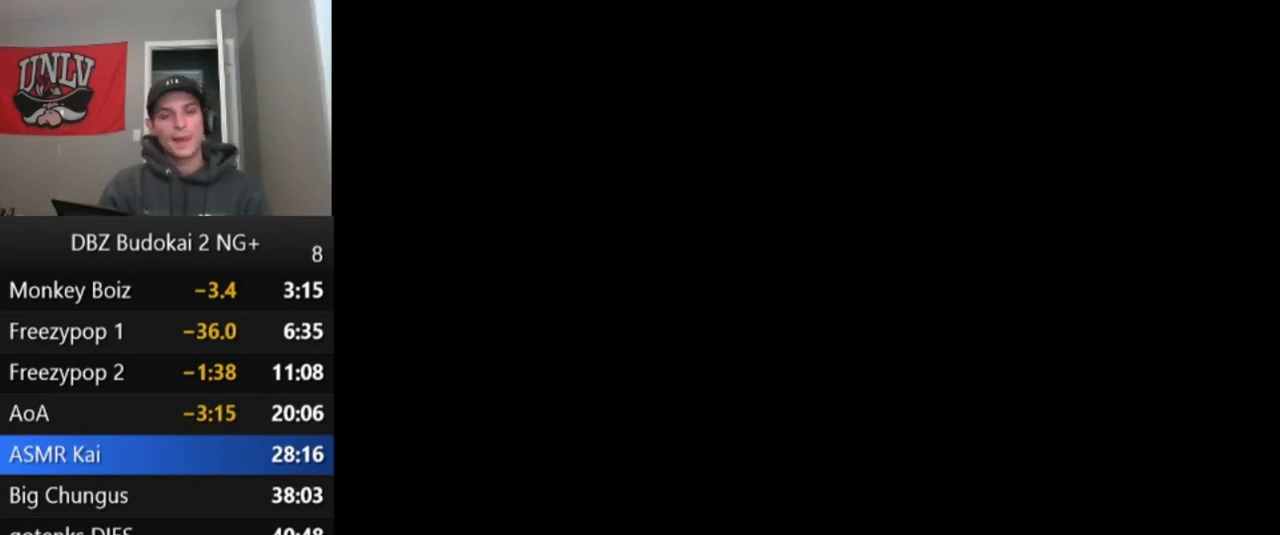
{"buttons": [], "left_stick": "center", "events": [[34, "START", "down"], [134, "START", "up"], [201, "START", "down"], [301, "START", "up"], [367, "START", "down"], [501, "START", "up"]]}
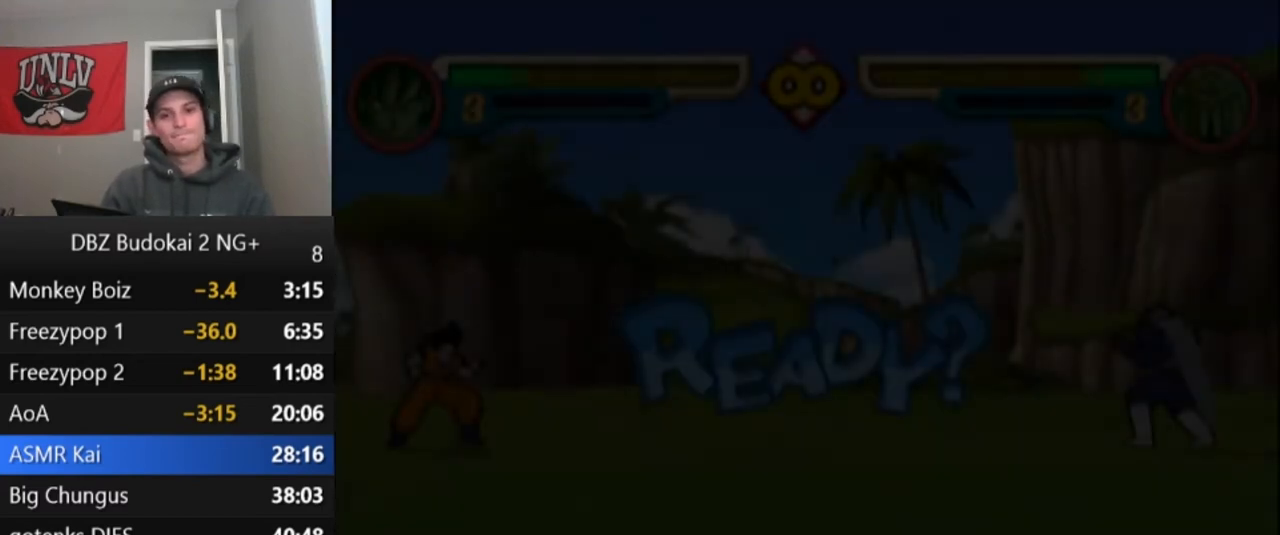
{"buttons": [], "left_stick": "center", "events": [[67, "START", "down"], [133, "START", "up"], [233, "START", "down"], [334, "START", "up"], [400, "DPAD_RIGHT", "down"], [467, "DPAD_RIGHT", "up"]]}
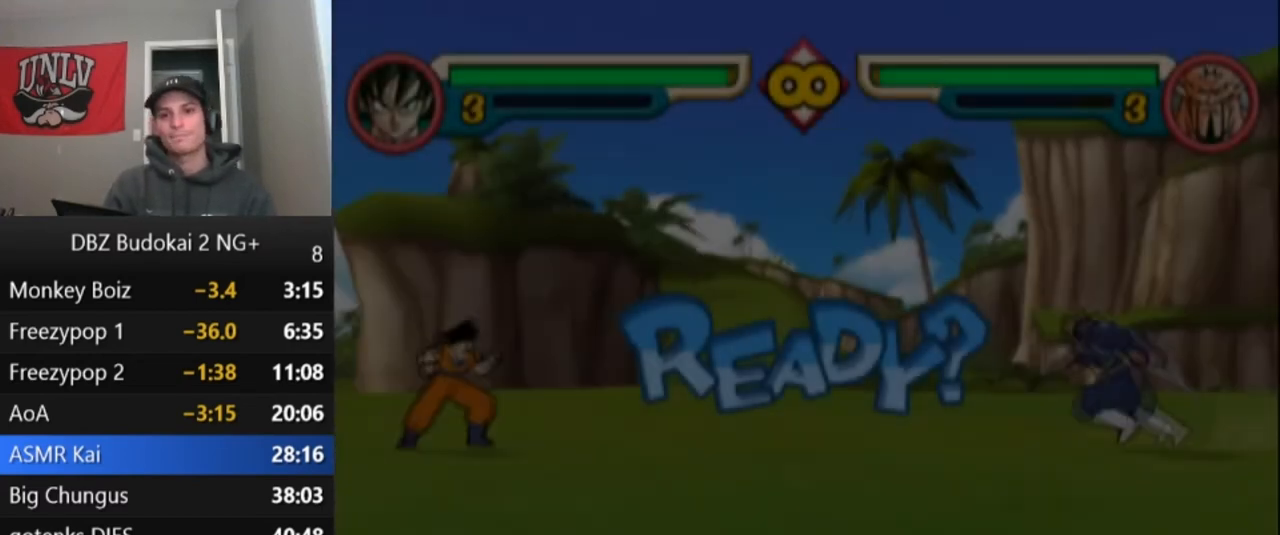
{"buttons": ["DPAD_RIGHT"], "left_stick": "center", "events": [[67, "DPAD_RIGHT", "down"]]}
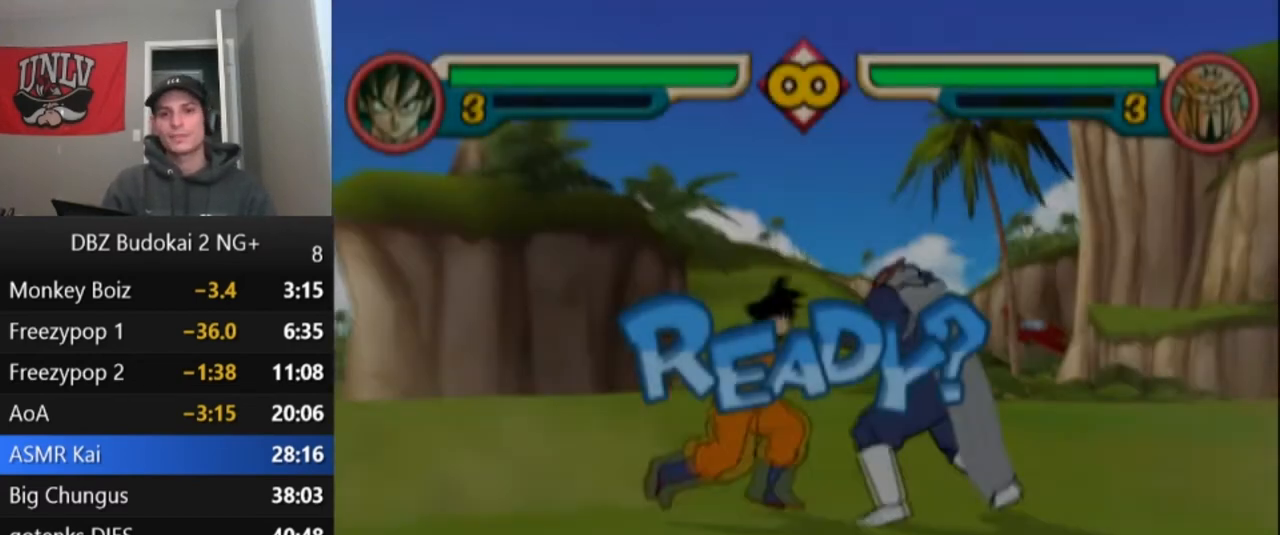
{"buttons": ["R1"], "left_stick": "center", "events": [[33, "R1", "down"], [100, "R1", "up"], [133, "DPAD_RIGHT", "up"], [167, "R1", "down"], [267, "R1", "up"], [334, "R1", "down"], [434, "R1", "up"], [500, "R1", "down"]]}
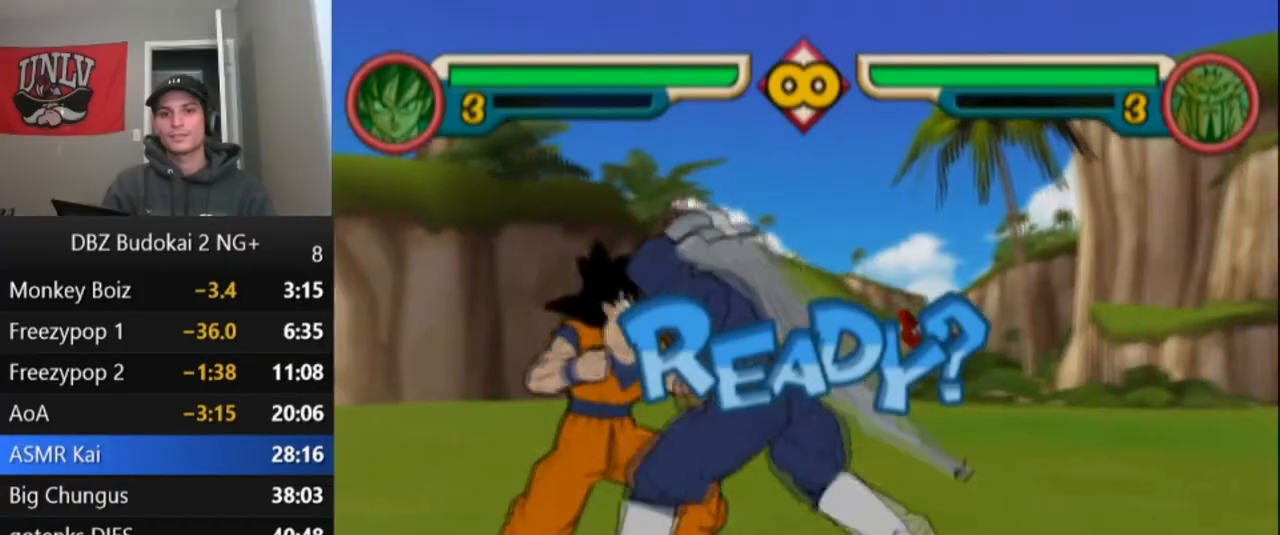
{"buttons": ["R1"], "left_stick": "center", "events": [[67, "R1", "up"], [134, "R1", "down"], [234, "R1", "up"], [301, "R1", "down"], [401, "R1", "up"], [501, "R1", "down"]]}
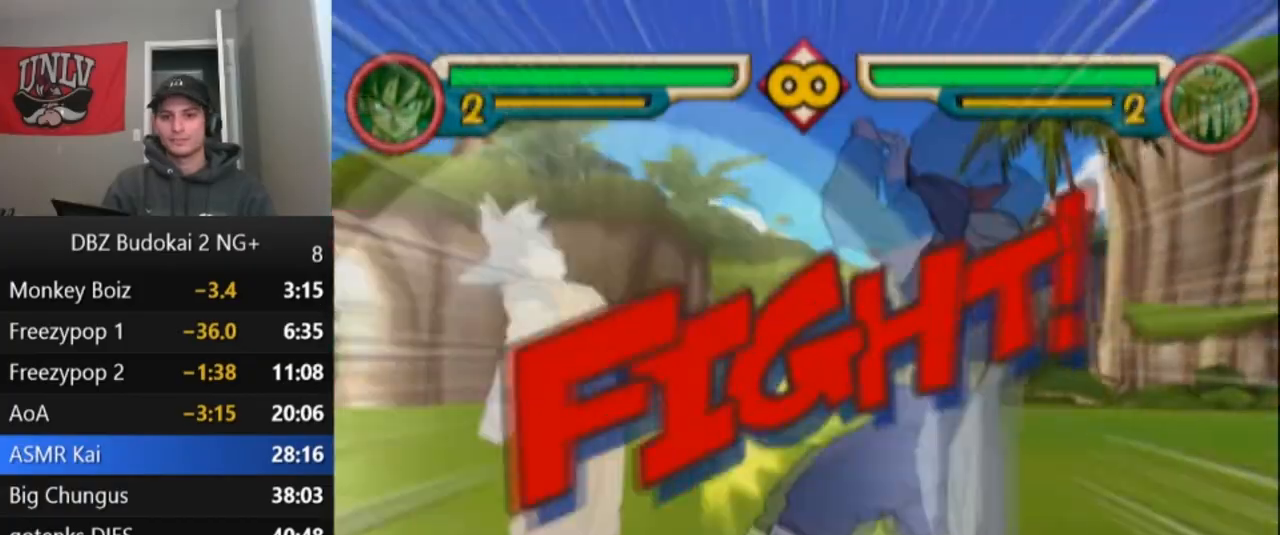
{"buttons": ["DPAD_RIGHT"], "left_stick": "center", "events": [[67, "R1", "up"], [133, "R1", "down"], [233, "R1", "up"], [267, "DPAD_RIGHT", "down"], [367, "DPAD_RIGHT", "up"], [434, "DPAD_RIGHT", "down"]]}
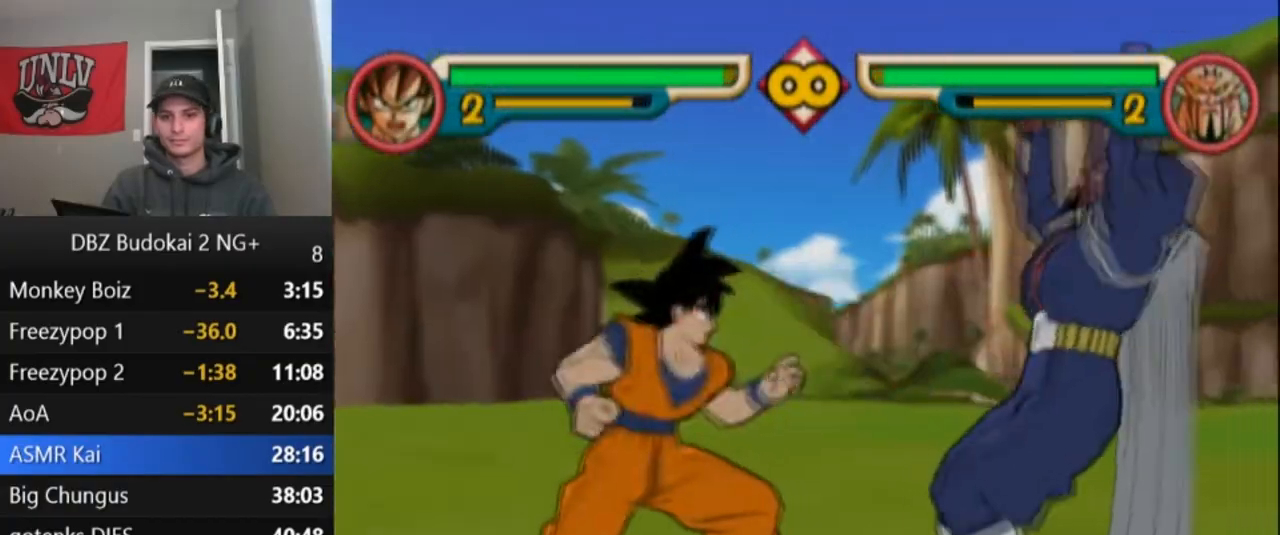
{"buttons": ["TRIANGLE"], "left_stick": "center", "events": [[167, "DPAD_RIGHT", "up"], [301, "DPAD_RIGHT", "down"], [301, "SQUARE", "down"], [401, "DPAD_RIGHT", "up"], [401, "SQUARE", "up"], [468, "TRIANGLE", "down"]]}
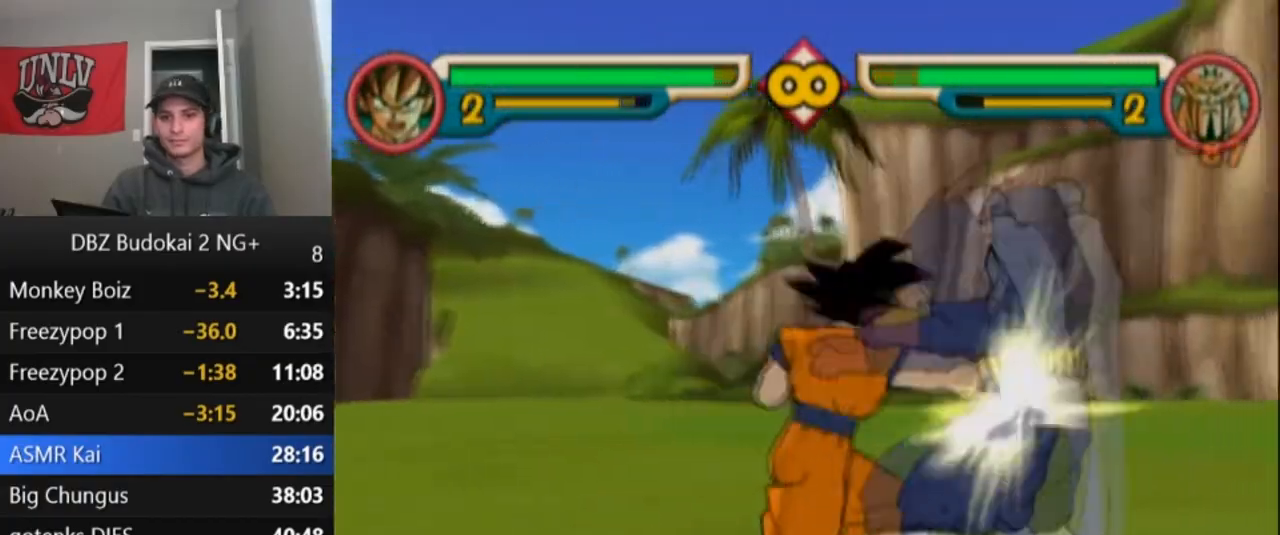
{"buttons": ["TRIANGLE", "DPAD_UP"], "left_stick": "center", "events": [[33, "TRIANGLE", "up"], [100, "TRIANGLE", "down"], [167, "DPAD_UP", "down"], [167, "L1", "down"], [233, "DPAD_UP", "up"], [233, "L1", "up"], [300, "DPAD_UP", "down"], [300, "L1", "down"], [367, "L1", "up"], [400, "DPAD_UP", "up"], [434, "DPAD_UP", "down"], [434, "L1", "down"], [500, "L1", "up"]]}
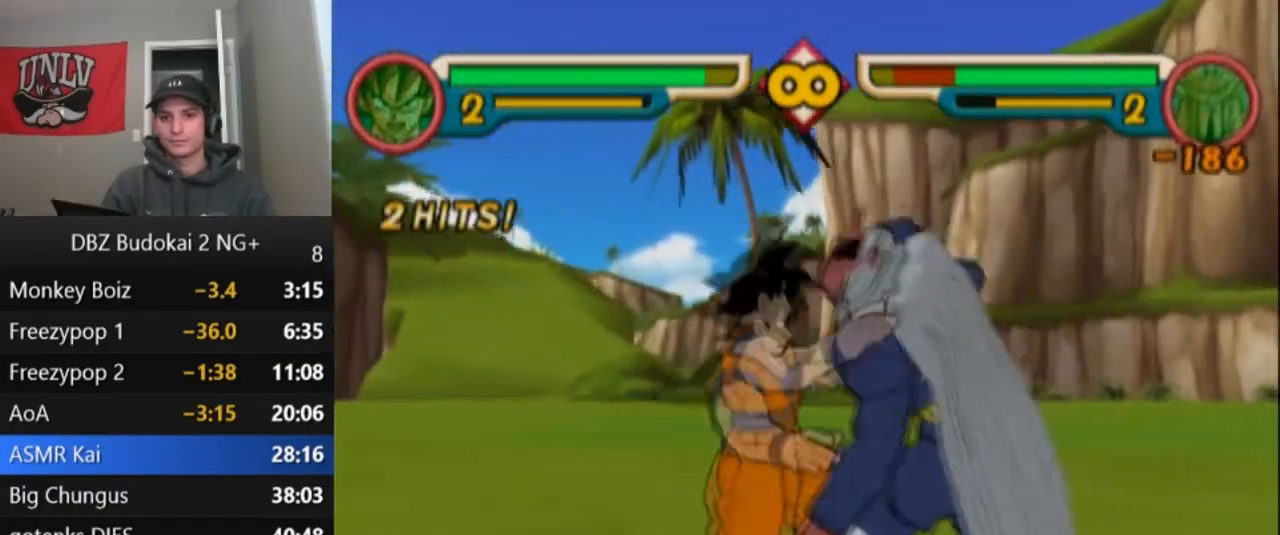
{"buttons": ["TRIANGLE"], "left_stick": "center", "events": [[34, "DPAD_UP", "up"], [67, "L1", "down"], [100, "DPAD_UP", "down"], [167, "DPAD_UP", "up"], [167, "L1", "up"], [234, "DPAD_UP", "down"], [234, "L1", "down"], [334, "DPAD_UP", "up"], [334, "L1", "up"], [334, "TRIANGLE", "up"], [434, "TRIANGLE", "down"]]}
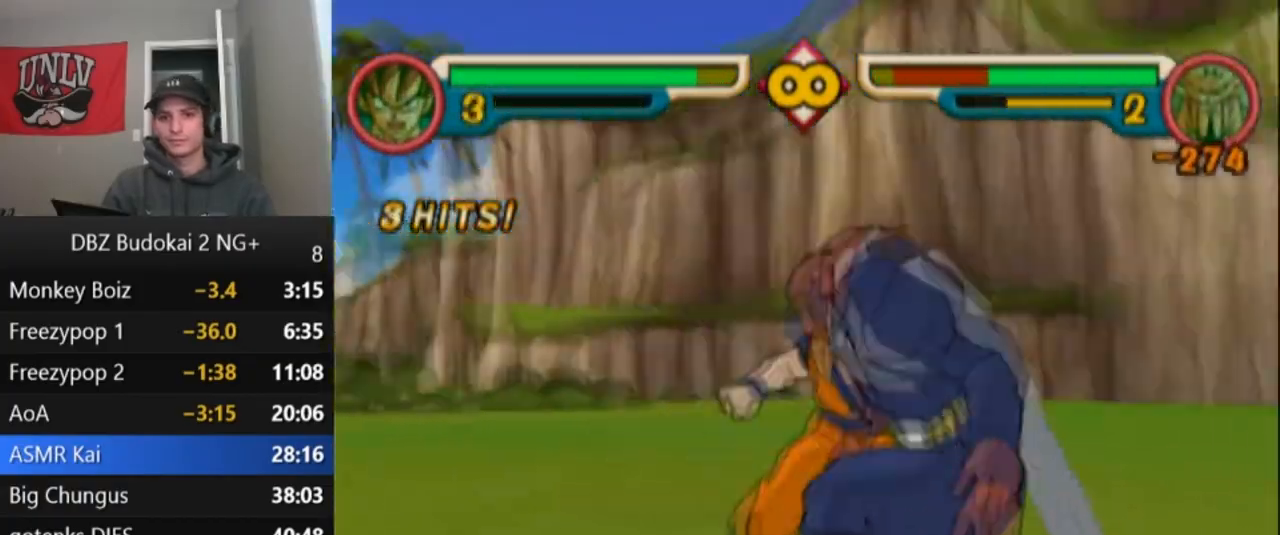
{"buttons": [], "left_stick": "center", "events": [[33, "TRIANGLE", "up"], [100, "TRIANGLE", "down"], [167, "TRIANGLE", "up"], [233, "TRIANGLE", "down"], [334, "TRIANGLE", "up"], [400, "TRIANGLE", "down"], [500, "TRIANGLE", "up"]]}
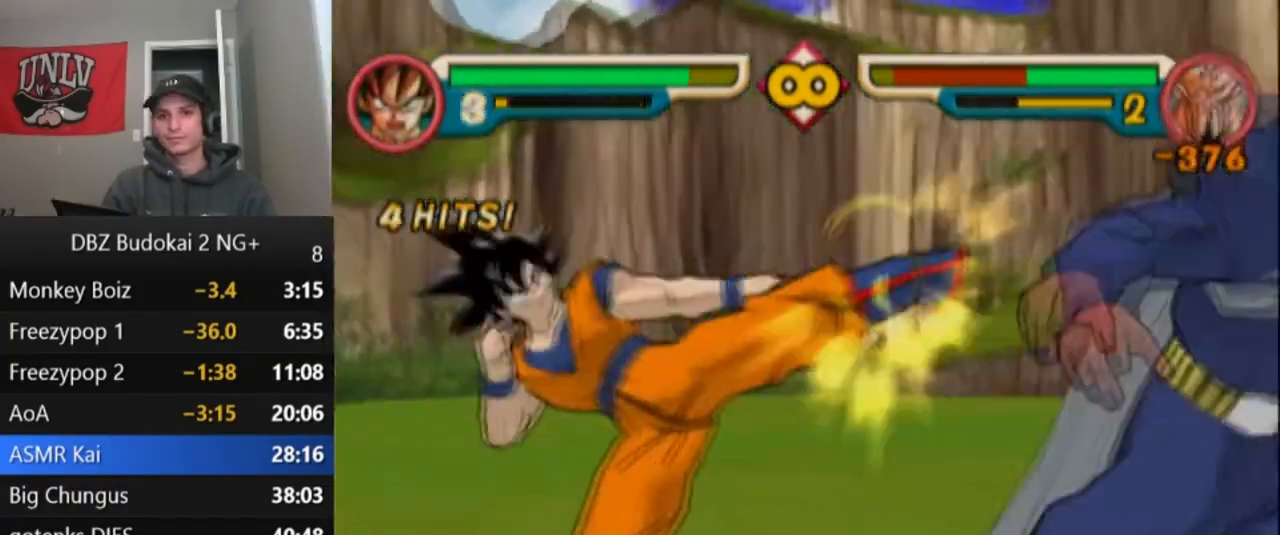
{"buttons": ["TRIANGLE", "L1", "DPAD_UP"], "left_stick": "center", "events": [[67, "TRIANGLE", "down"], [167, "TRIANGLE", "up"], [234, "TRIANGLE", "down"], [334, "TRIANGLE", "up"], [401, "TRIANGLE", "down"], [468, "L1", "down"], [501, "DPAD_UP", "down"]]}
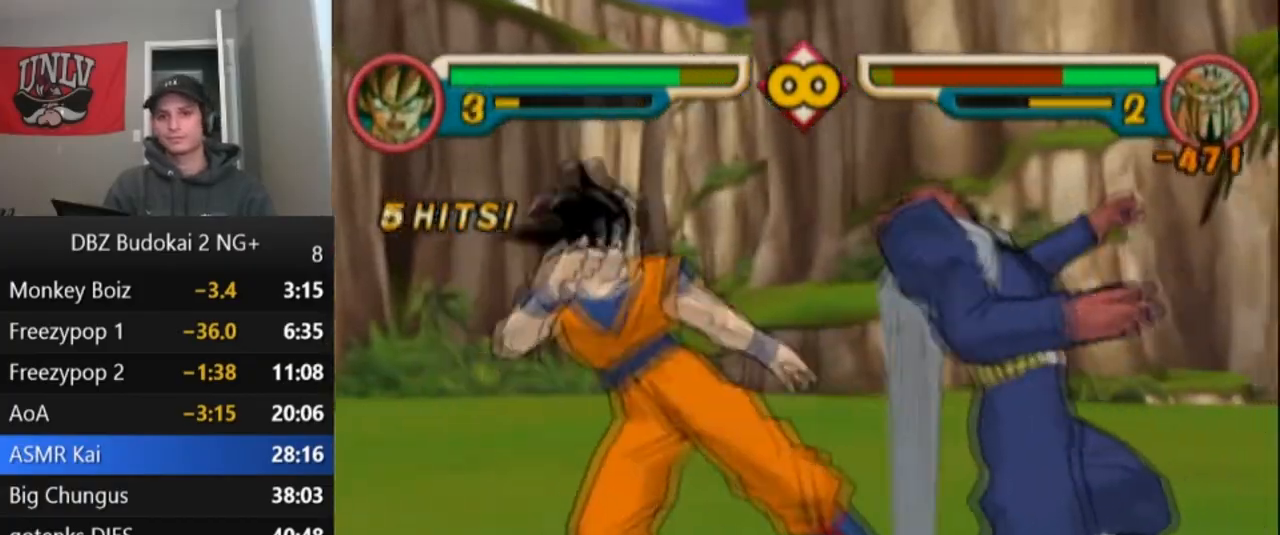
{"buttons": [], "left_stick": "center", "events": [[33, "L1", "up"], [67, "DPAD_UP", "up"], [133, "DPAD_UP", "down"], [133, "L1", "down"], [200, "L1", "up"], [233, "DPAD_UP", "up"], [300, "DPAD_UP", "down"], [300, "L1", "down"], [334, "L1", "up"], [400, "L1", "down"], [467, "DPAD_UP", "up"], [467, "L1", "up"], [500, "TRIANGLE", "up"]]}
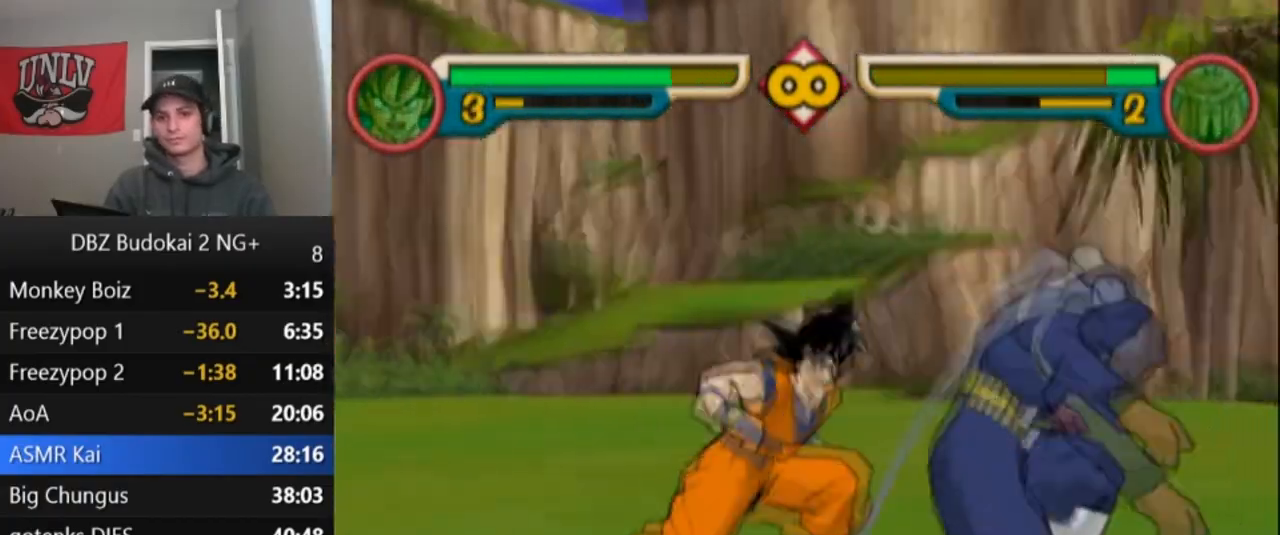
{"buttons": [], "left_stick": "center", "events": [[167, "DPAD_RIGHT", "down"], [201, "TRIANGLE", "down"], [301, "DPAD_RIGHT", "up"], [301, "TRIANGLE", "up"], [367, "SQUARE", "down"], [434, "SQUARE", "up"]]}
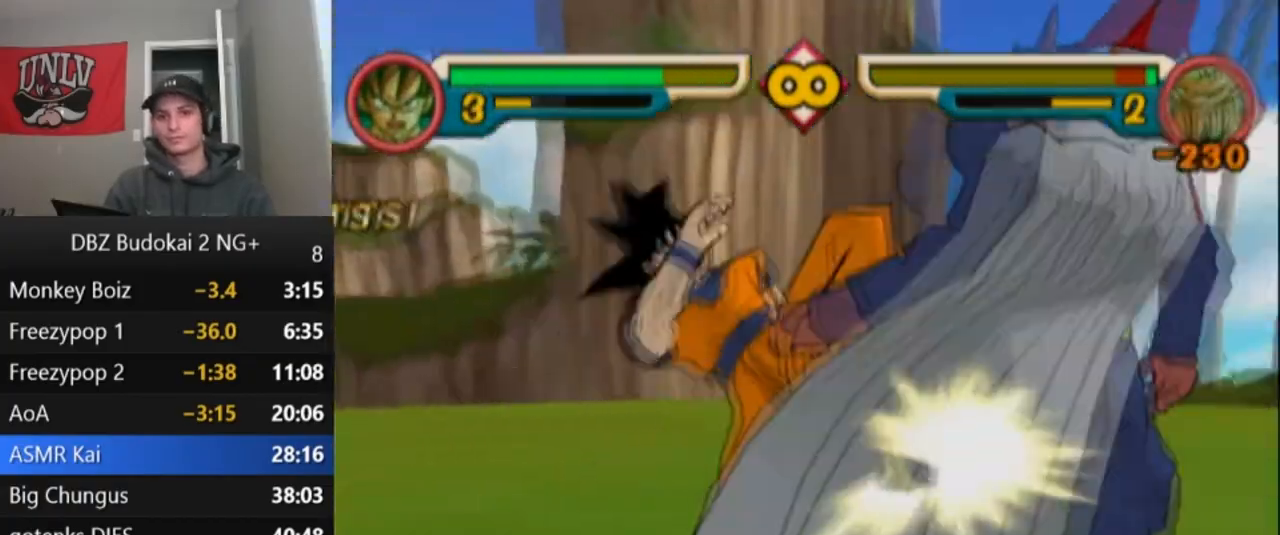
{"buttons": ["SQUARE"], "left_stick": "center", "events": [[33, "SQUARE", "down"], [100, "SQUARE", "up"], [167, "SQUARE", "down"], [267, "SQUARE", "up"], [334, "SQUARE", "down"], [434, "SQUARE", "up"], [500, "SQUARE", "down"]]}
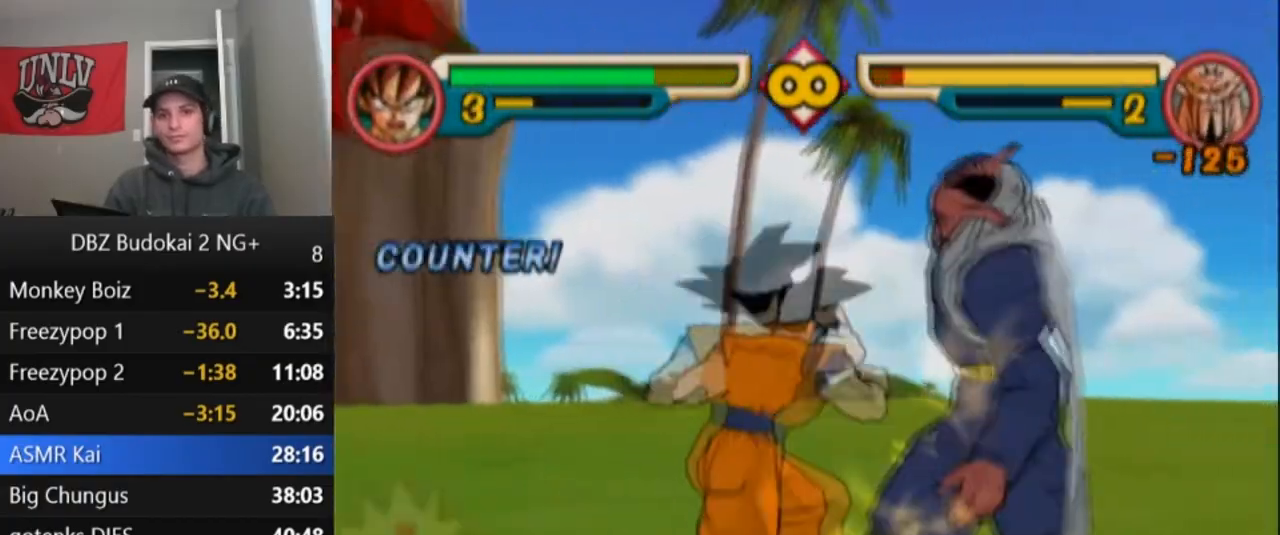
{"buttons": ["SQUARE", "L1", "DPAD_UP"], "left_stick": "center", "events": [[100, "SQUARE", "up"], [167, "SQUARE", "down"], [234, "DPAD_UP", "down"], [234, "L1", "down"], [301, "L1", "up"], [334, "DPAD_UP", "up"], [401, "DPAD_UP", "down"], [401, "L1", "down"], [434, "L1", "up"], [468, "DPAD_UP", "up"], [501, "DPAD_UP", "down"], [501, "L1", "down"]]}
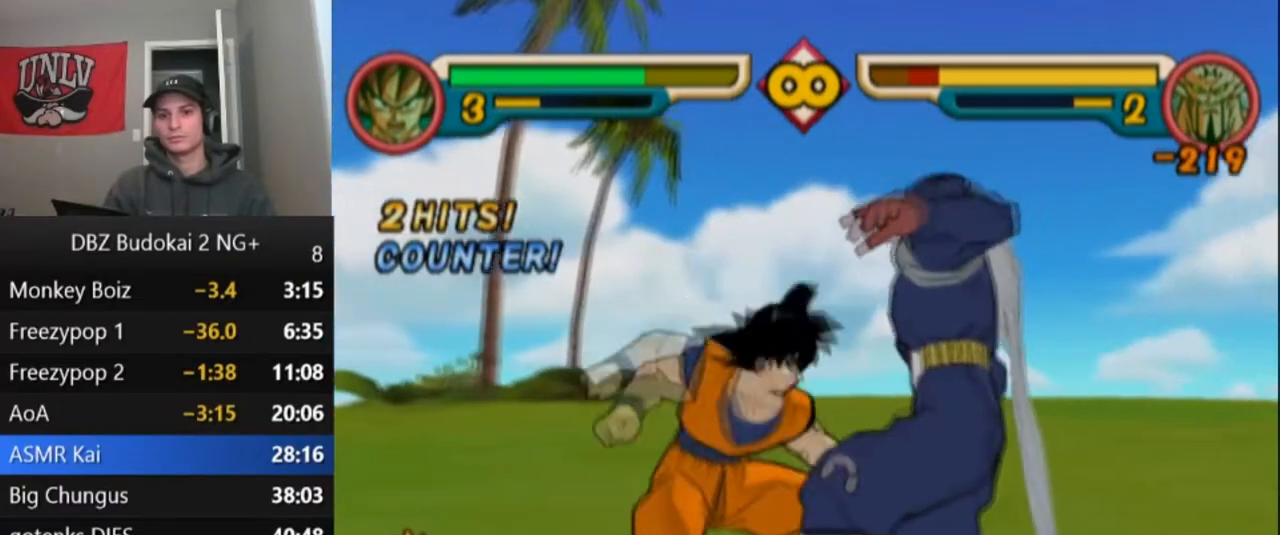
{"buttons": ["SQUARE"], "left_stick": "center", "events": [[67, "SQUARE", "up"], [100, "DPAD_UP", "up"], [100, "L1", "up"], [133, "SQUARE", "down"], [233, "SQUARE", "up"], [300, "SQUARE", "down"], [400, "SQUARE", "up"], [467, "SQUARE", "down"]]}
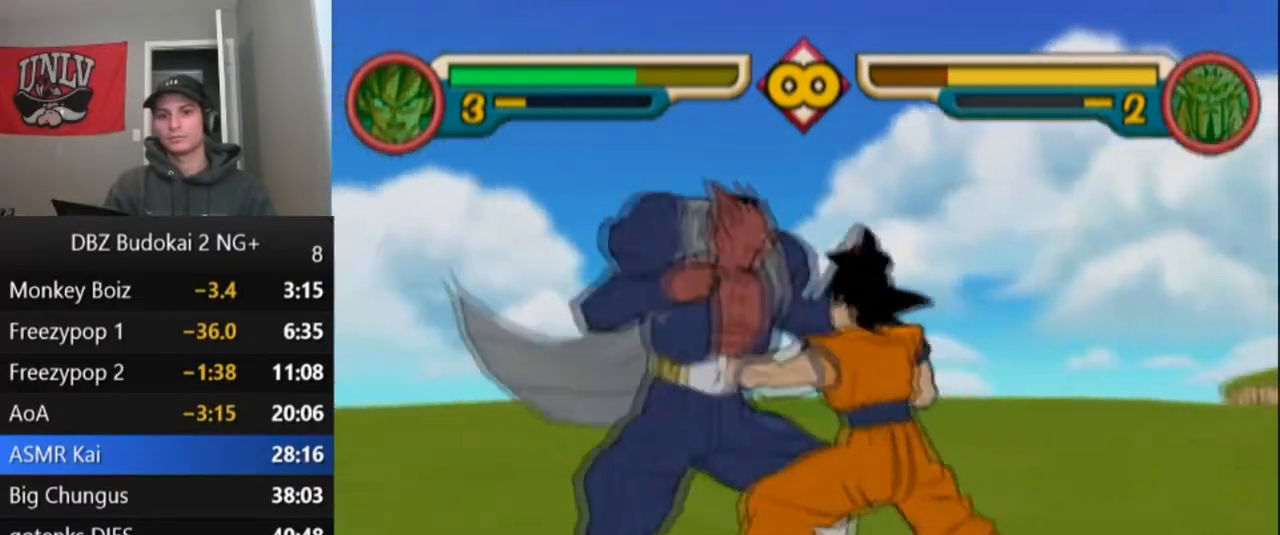
{"buttons": ["SQUARE"], "left_stick": "center", "events": [[67, "SQUARE", "up"], [134, "SQUARE", "down"], [234, "SQUARE", "up"], [301, "SQUARE", "down"], [401, "SQUARE", "up"], [467, "SQUARE", "down"]]}